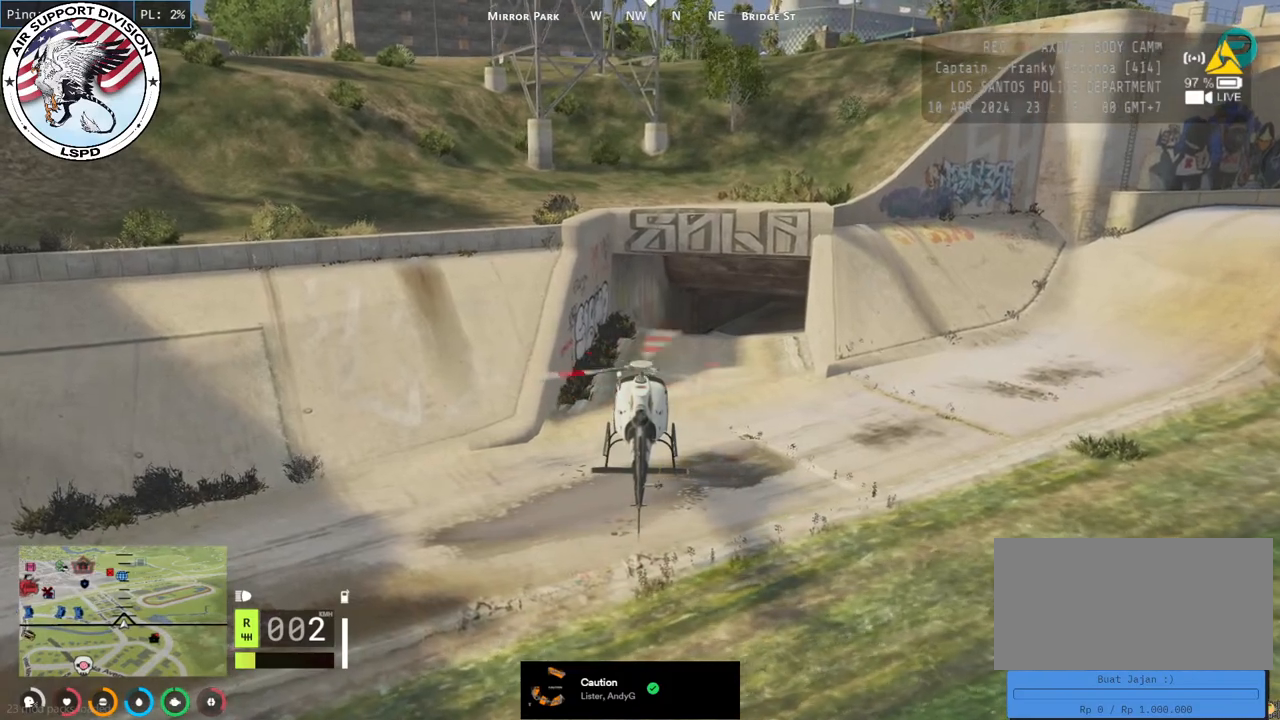
Gameplay with keyboard and mouse; each line is a JSON object with the keys and mouse buttons held at the frame after it. "events" lists presses ("down") and releases ("up") of "a", "ctrl", "d", "e", "q", "s", "shift", "space", "w", "mouse_left", "mouse_wheel", "mouse_right", "mouse_mb4" and "mouse_mb5" between this image and that frame as [ms after this image, input, new state], when the widget could be followed in between. "mouse_left", "mouse_wheel", "mouse_right", "mouse_mb4", "mouse_mb5" = the "left", "wheel", "right", "mb4", "mb5" buttons of the "mouse" list. No other keys are recorded. "wheel" means that the mouse wheel is clicked or scrolled. Mouse movement is not recorded.
{"keys": [], "mouse": ["left"], "events": [[34, "mouse_left", "down"]]}
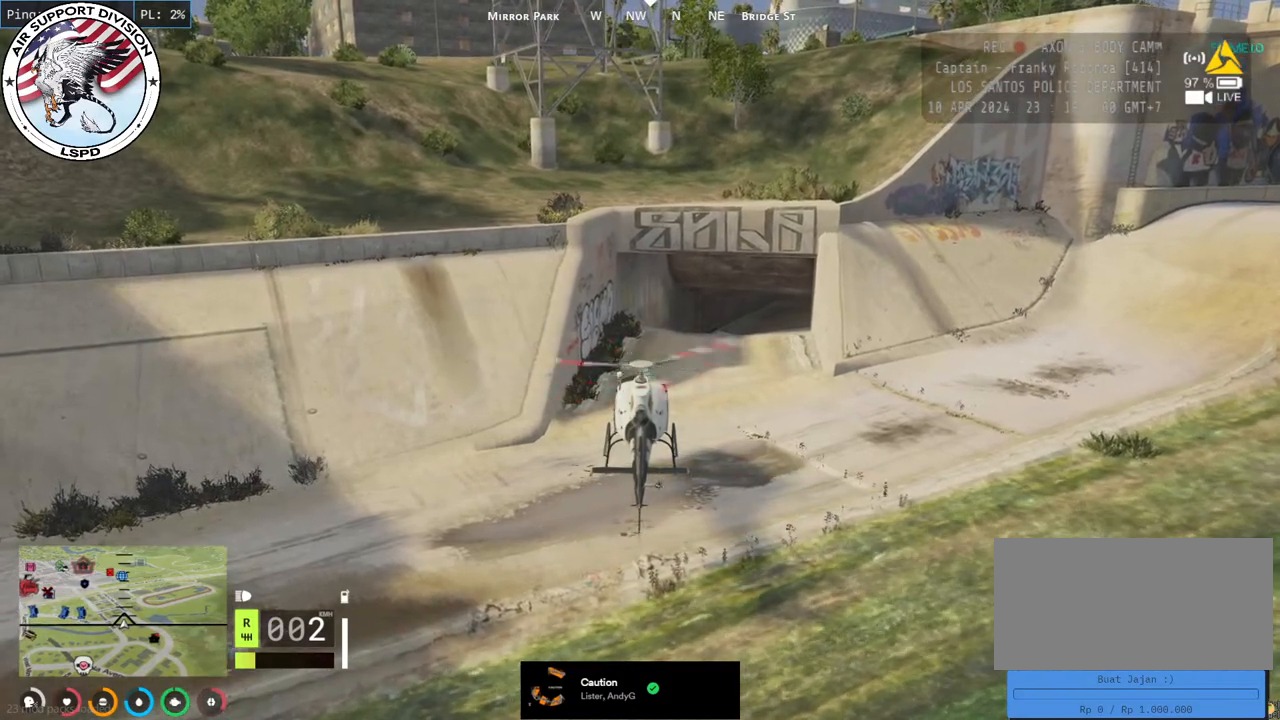
{"keys": [], "mouse": [], "events": [[367, "mouse_left", "up"]]}
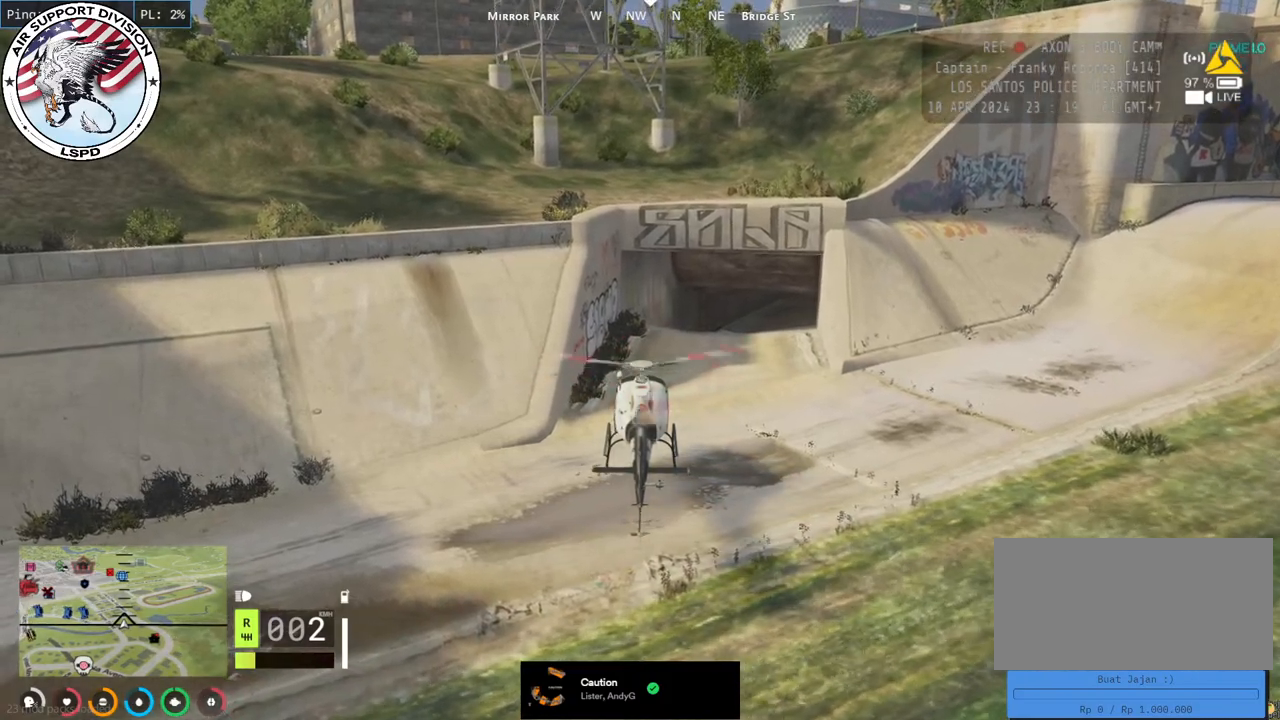
{"keys": [], "mouse": [], "events": [[167, "mouse_left", "down"], [317, "mouse_left", "up"]]}
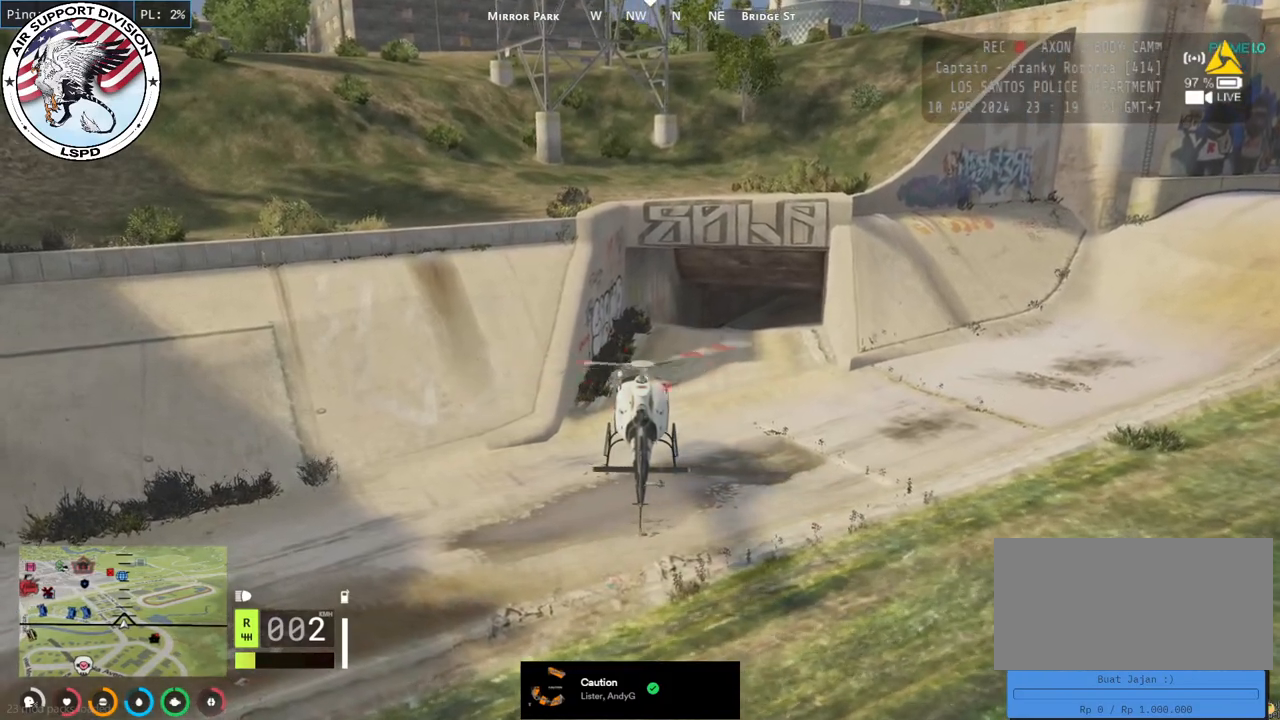
{"keys": [], "mouse": ["left"], "events": [[284, "mouse_left", "down"]]}
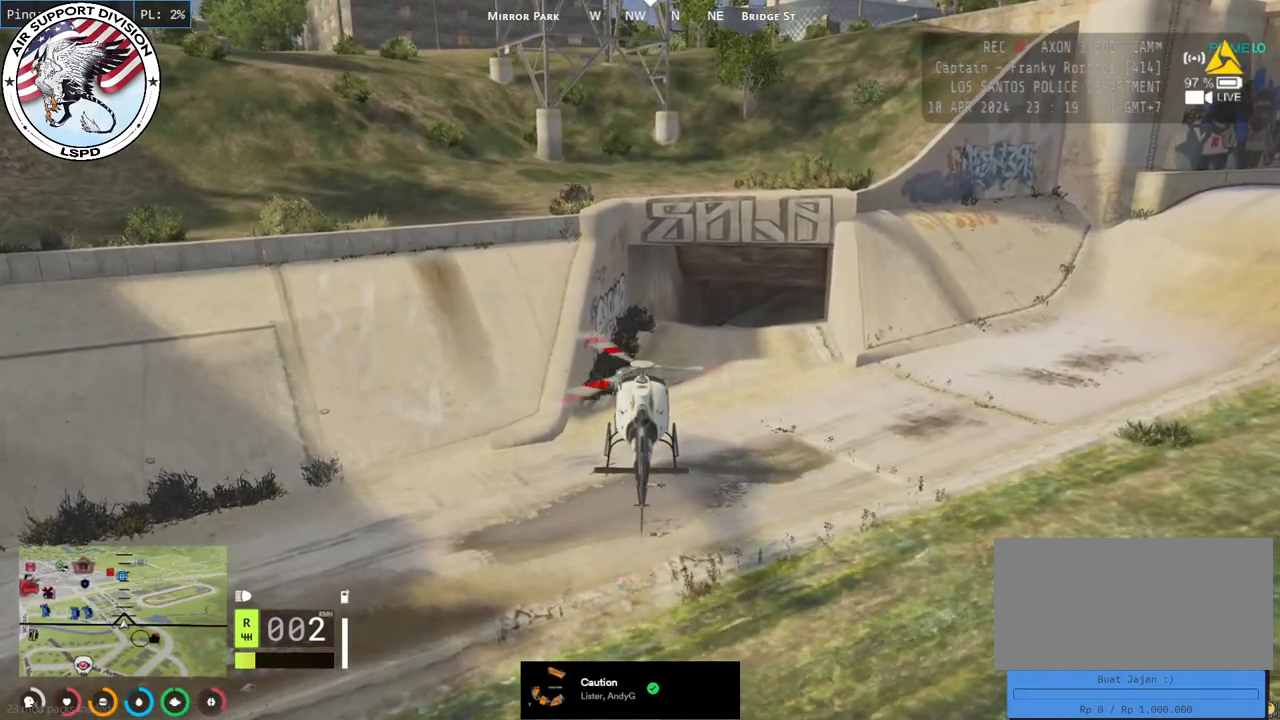
{"keys": [], "mouse": [], "events": [[67, "mouse_left", "up"]]}
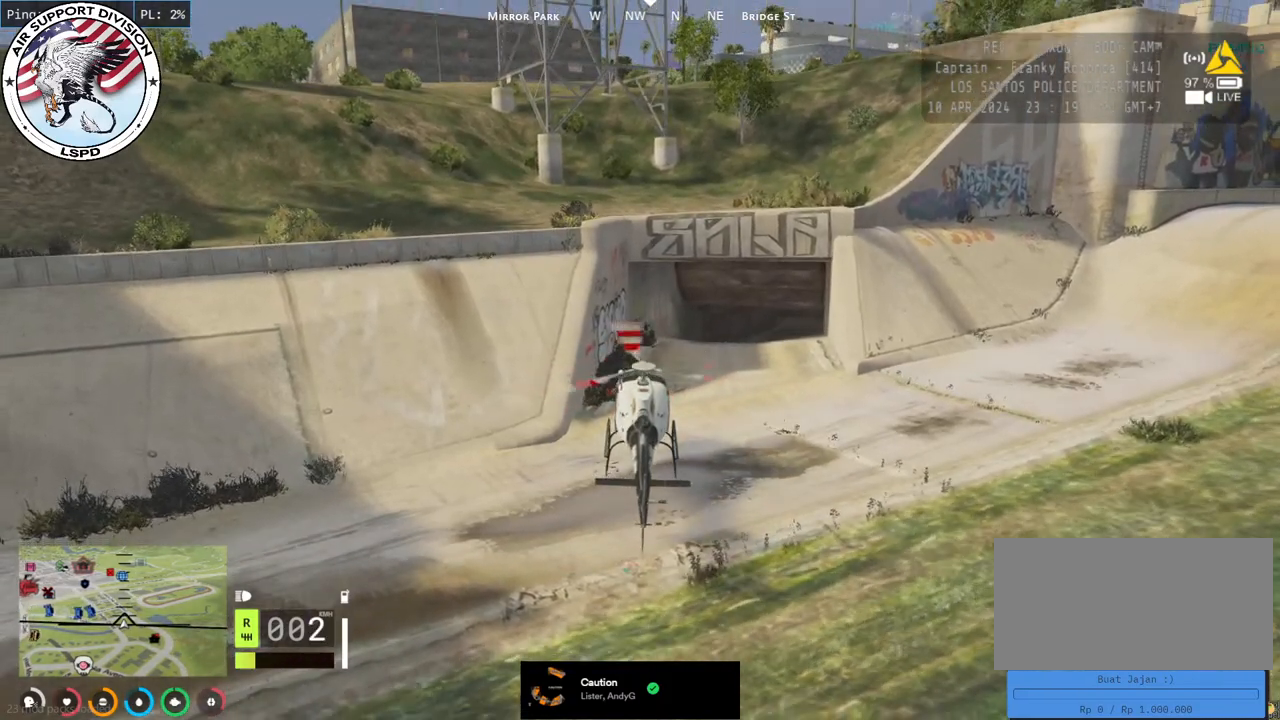
{"keys": [], "mouse": [], "events": [[117, "mouse_left", "down"], [267, "mouse_left", "up"]]}